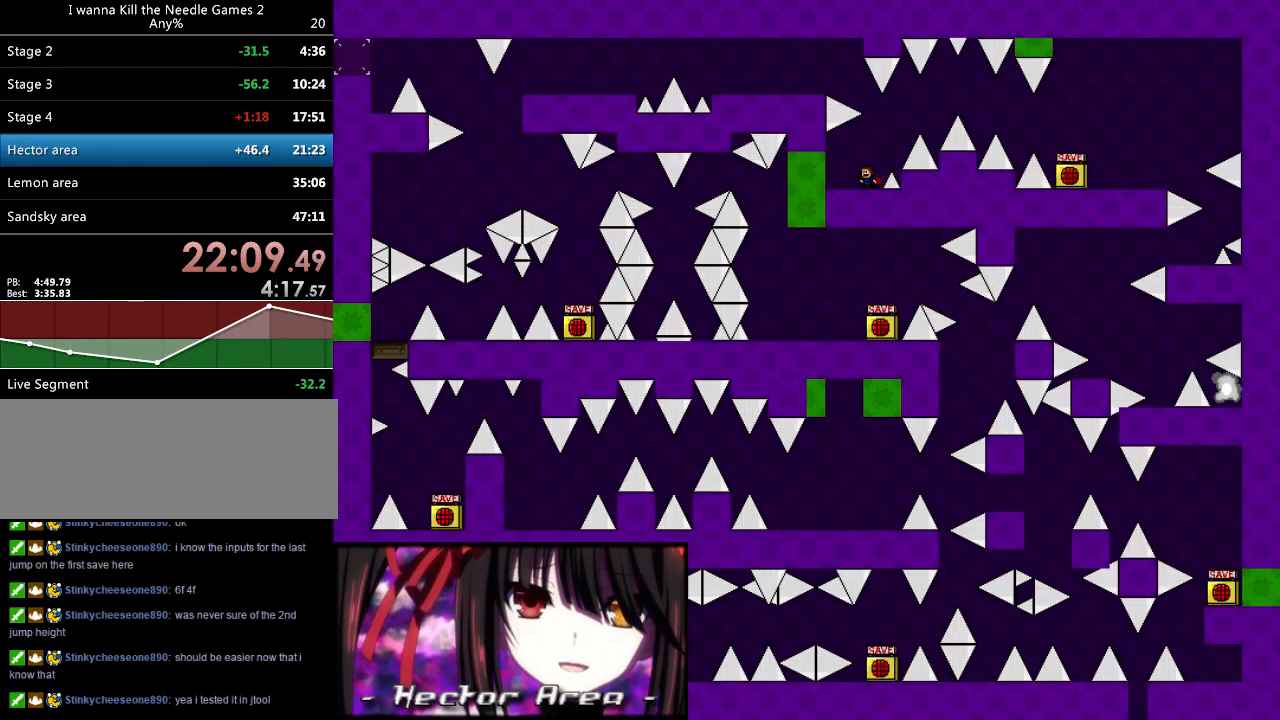
Gameplay with keyboard; each line is a JSON object with the keys held at the frame after it. "events" lists presses ("down") and releases ("up") of "down", "left", "r", "right", "shift_l", "shift_r", "up" and "z" between this image and that frame as [ms after this image, input, new state], when the widget could be followed in between. No other keys are recorded. Mouse input is not recorded.
{"keys": ["shift_l"], "events": [[180, "right", "down"], [200, "right", "up"], [360, "shift_l", "down"]]}
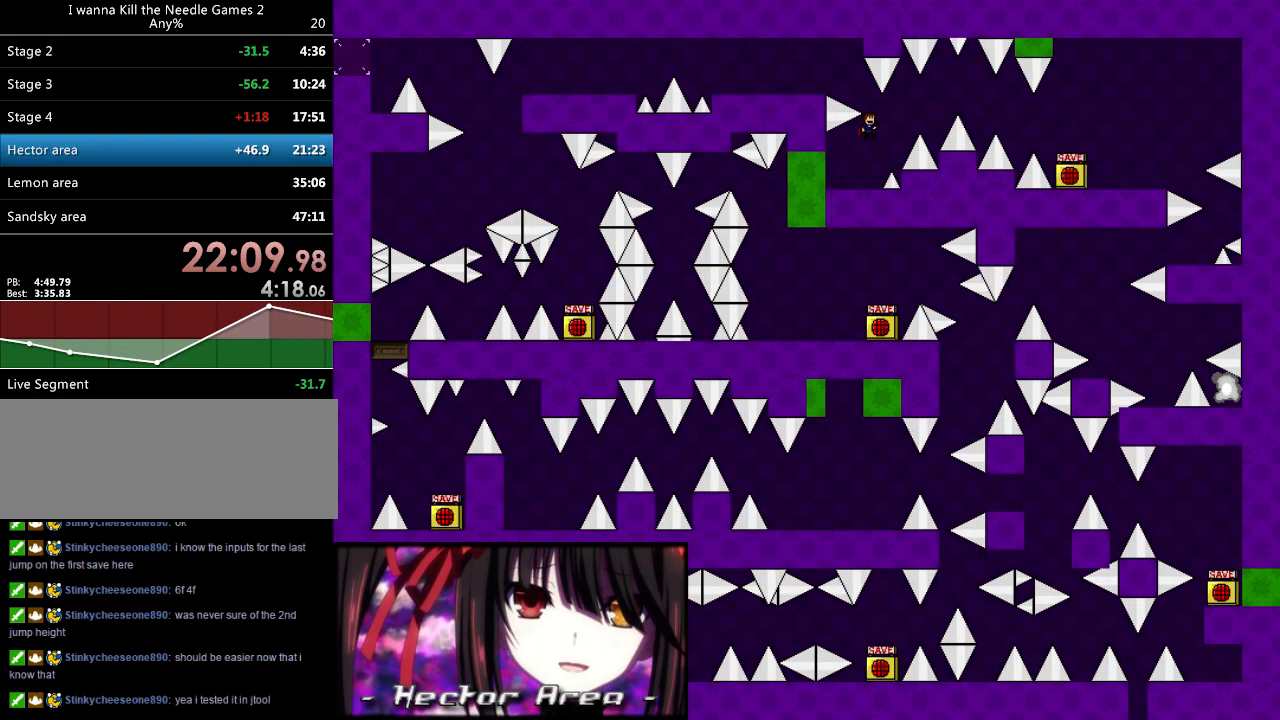
{"keys": ["left"], "events": [[40, "shift_l", "up"], [80, "shift_l", "down"], [100, "left", "down"], [220, "shift_l", "up"]]}
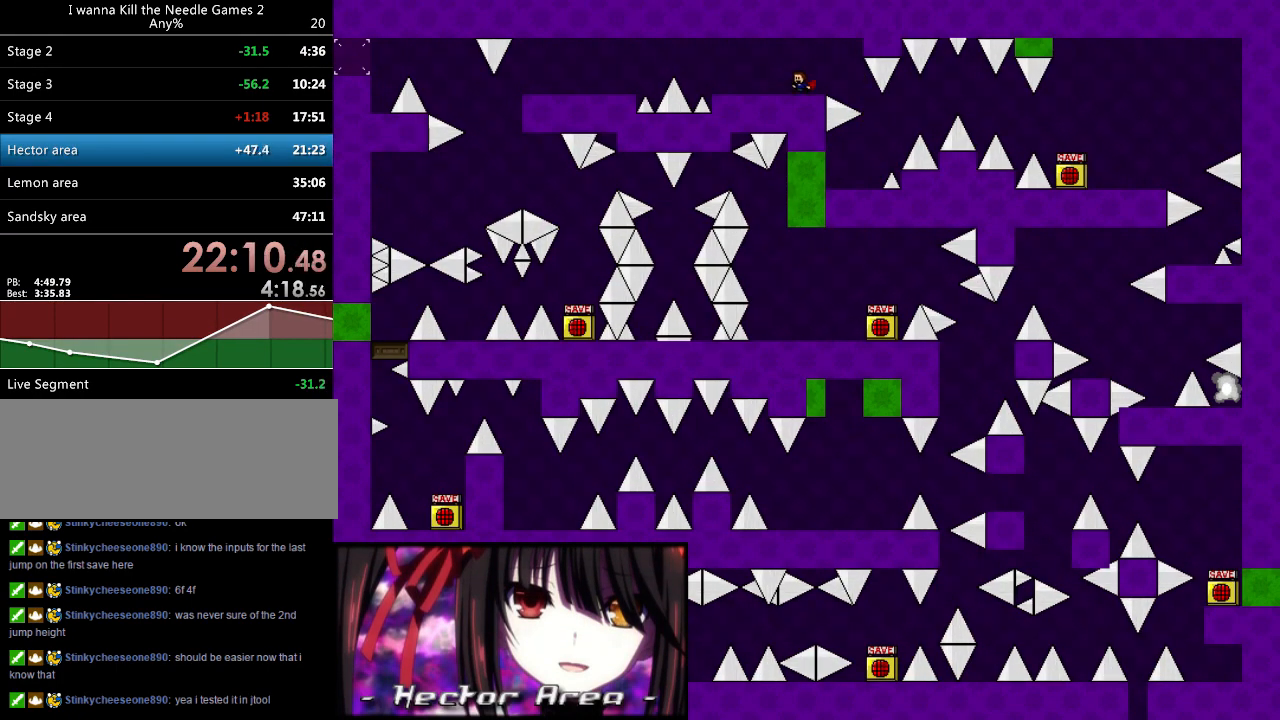
{"keys": [], "events": [[480, "left", "up"]]}
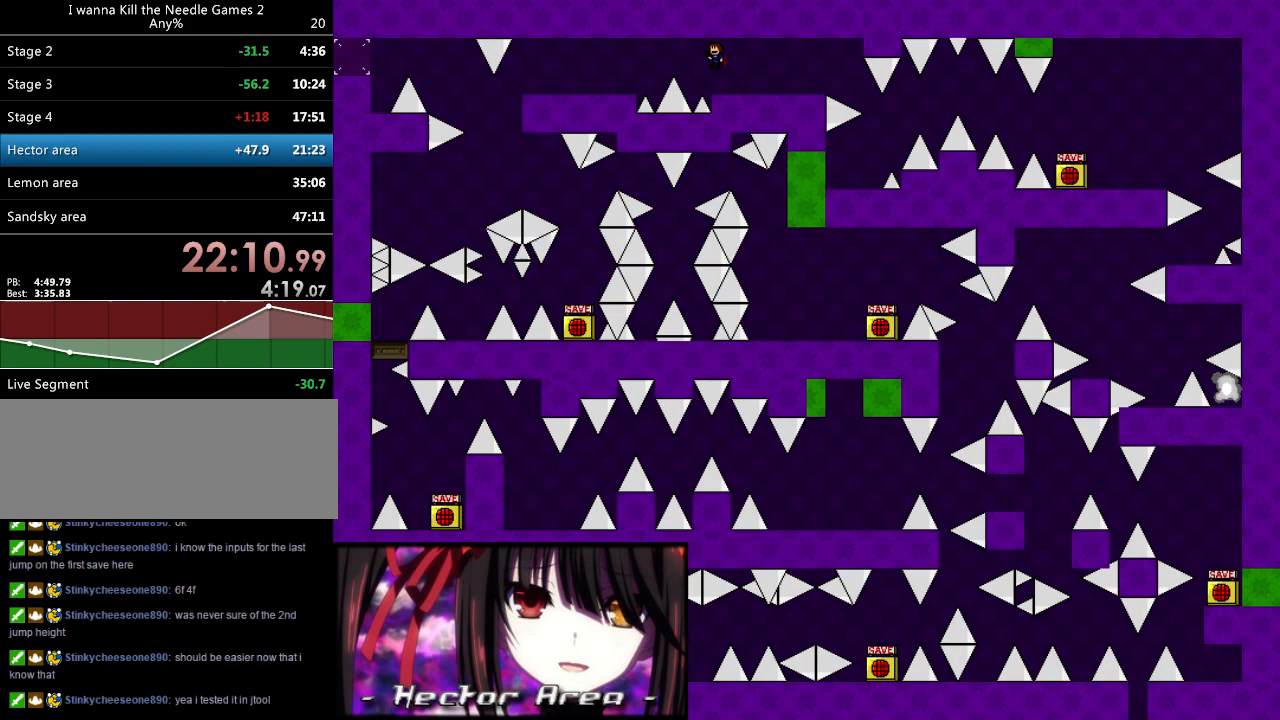
{"keys": ["left"], "events": [[120, "left", "down"], [220, "shift_l", "down"], [240, "shift_l", "up"]]}
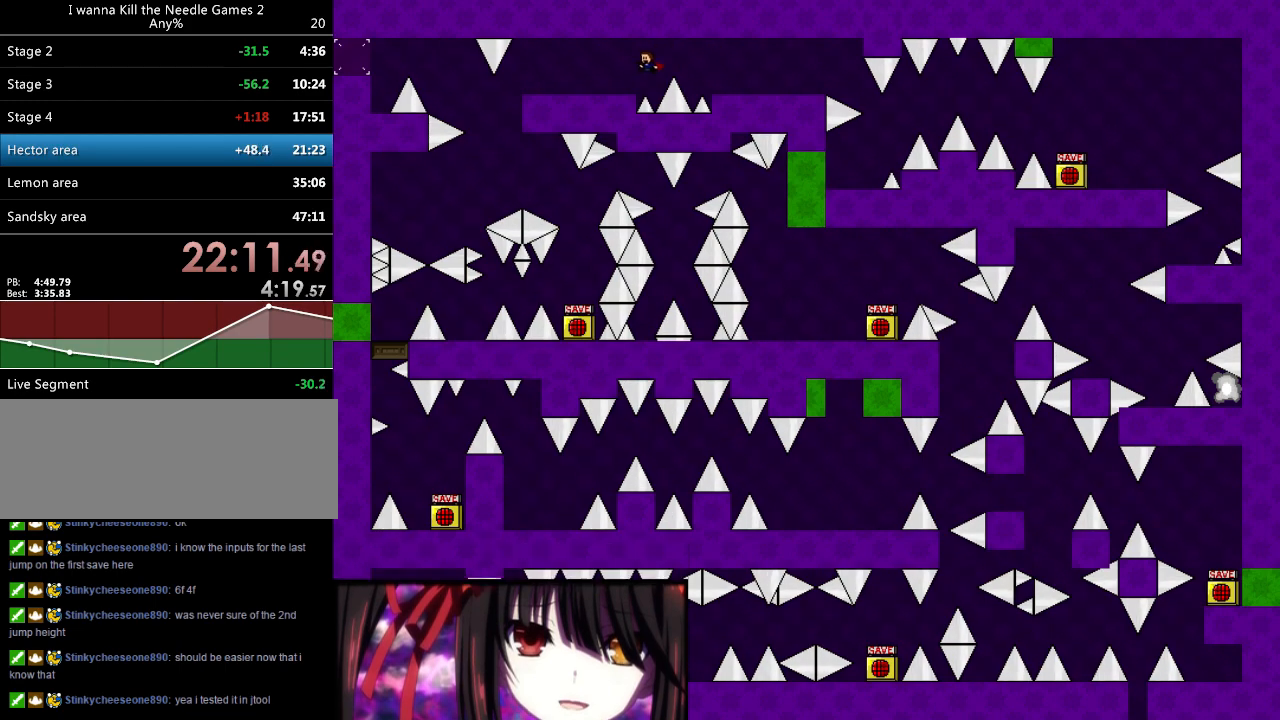
{"keys": ["left"], "events": []}
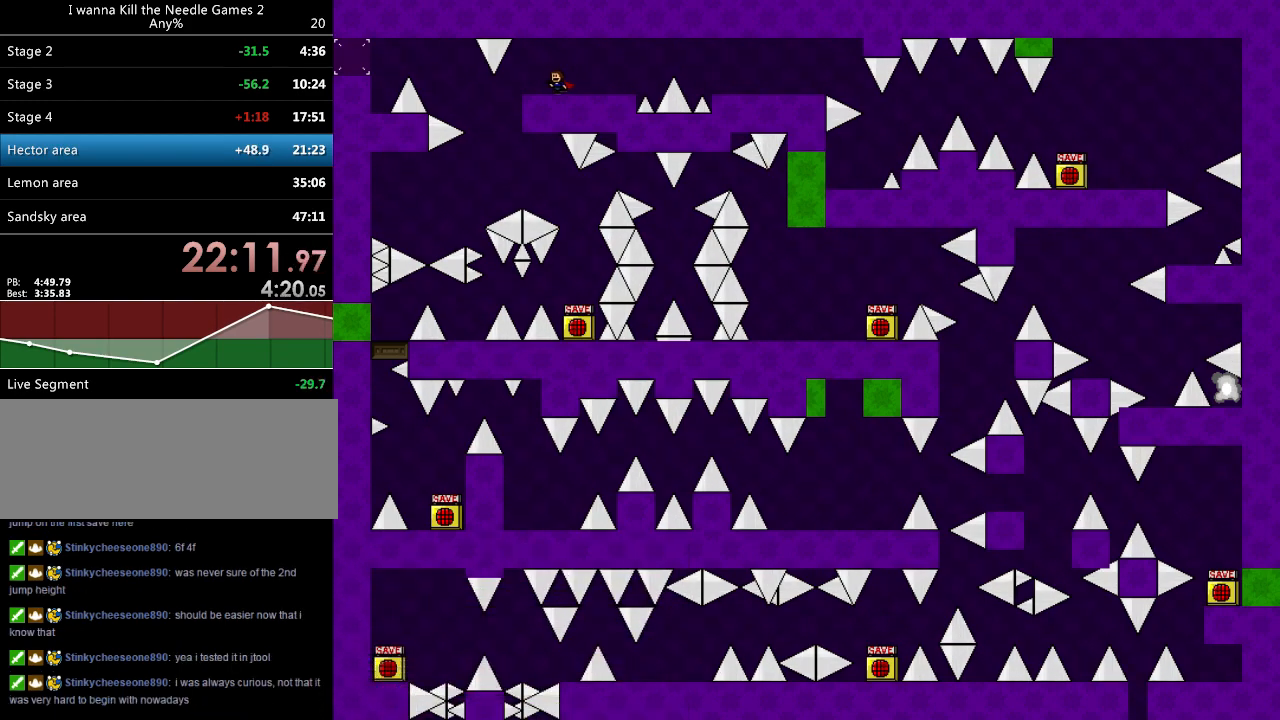
{"keys": ["left", "shift_l"], "events": [[480, "shift_l", "down"]]}
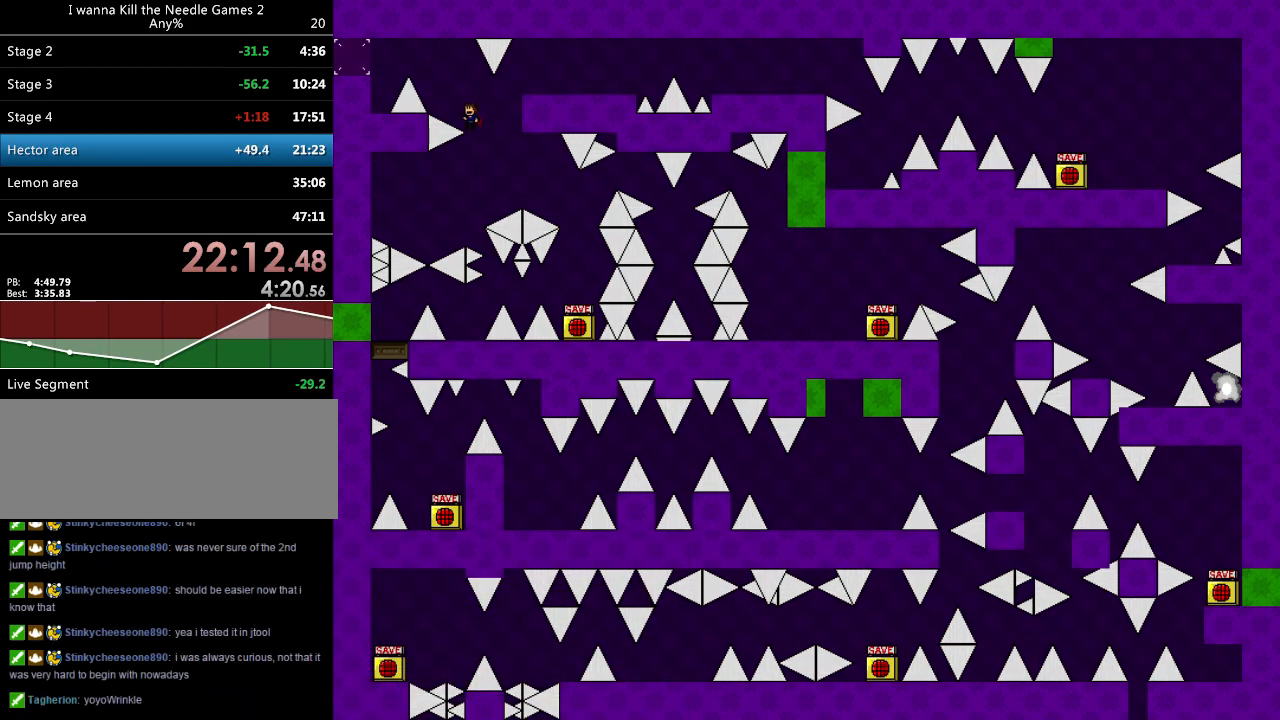
{"keys": ["left"], "events": [[360, "shift_l", "up"]]}
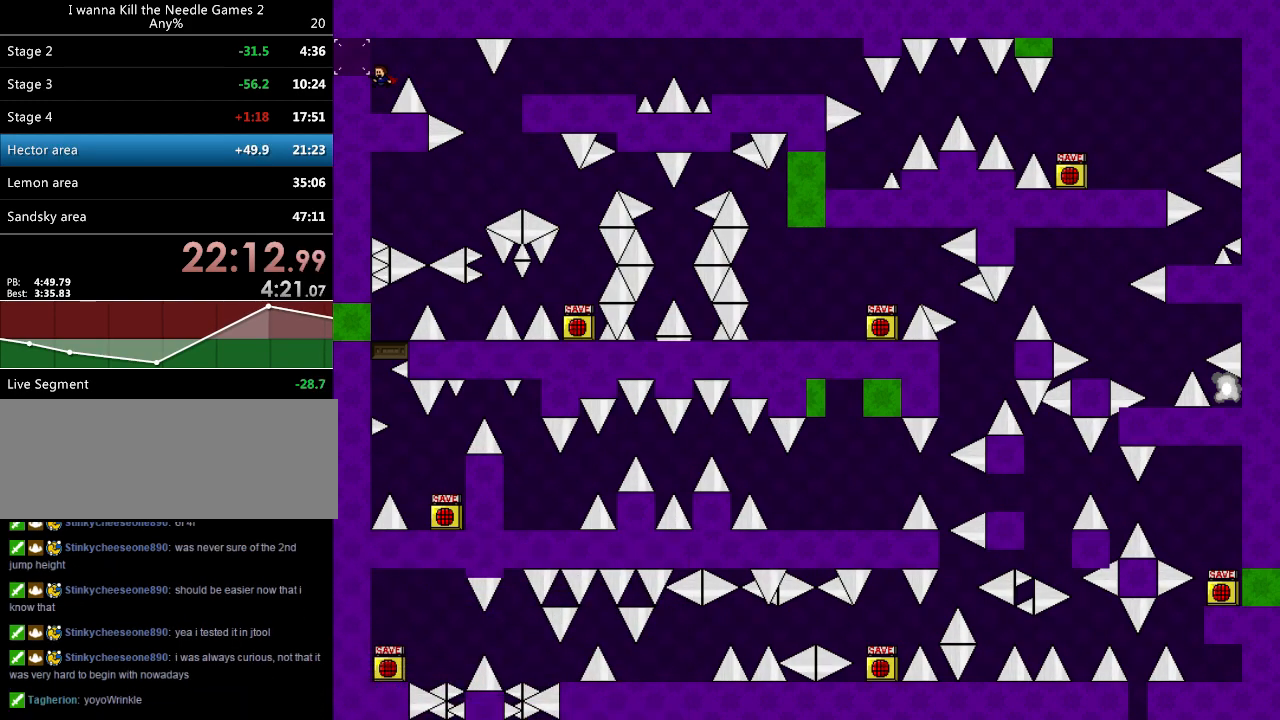
{"keys": [], "events": [[40, "left", "up"], [180, "shift_l", "down"], [260, "left", "down"], [260, "shift_l", "up"], [340, "right", "down"], [360, "left", "up"], [460, "right", "up"]]}
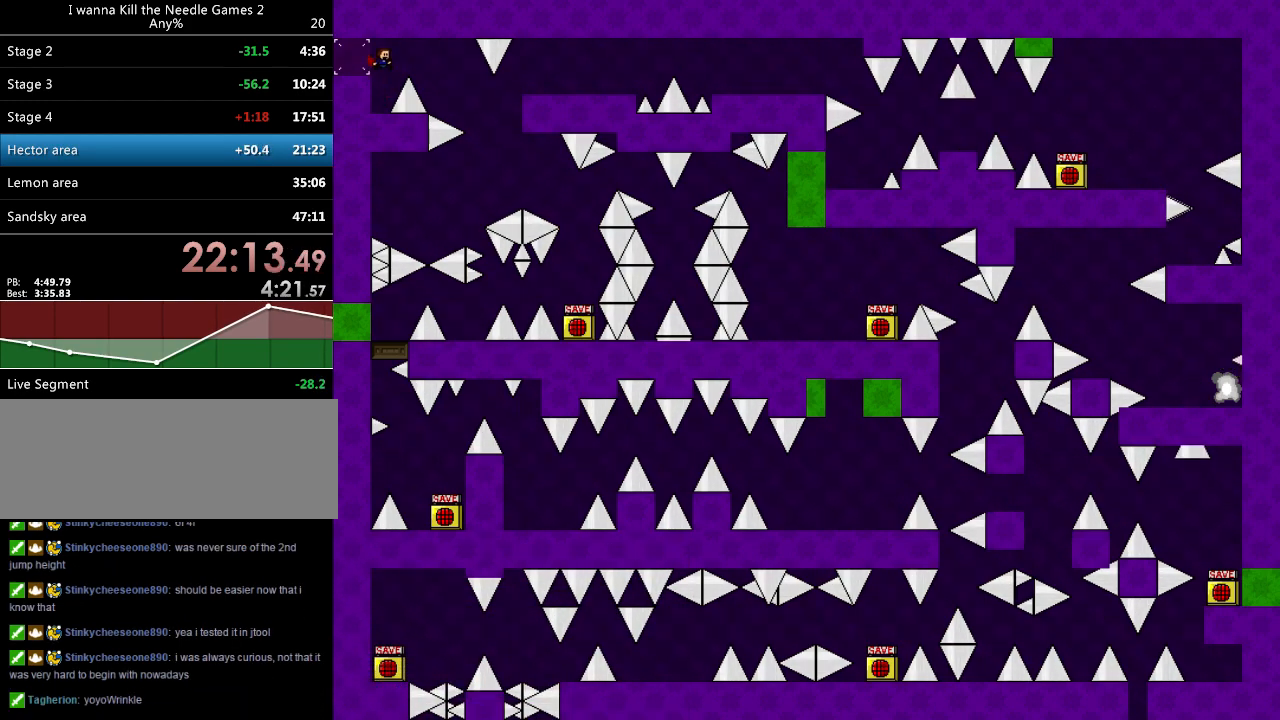
{"keys": ["right"], "events": [[40, "left", "down"], [140, "left", "up"], [220, "right", "down"], [220, "shift_l", "down"], [300, "shift_l", "up"]]}
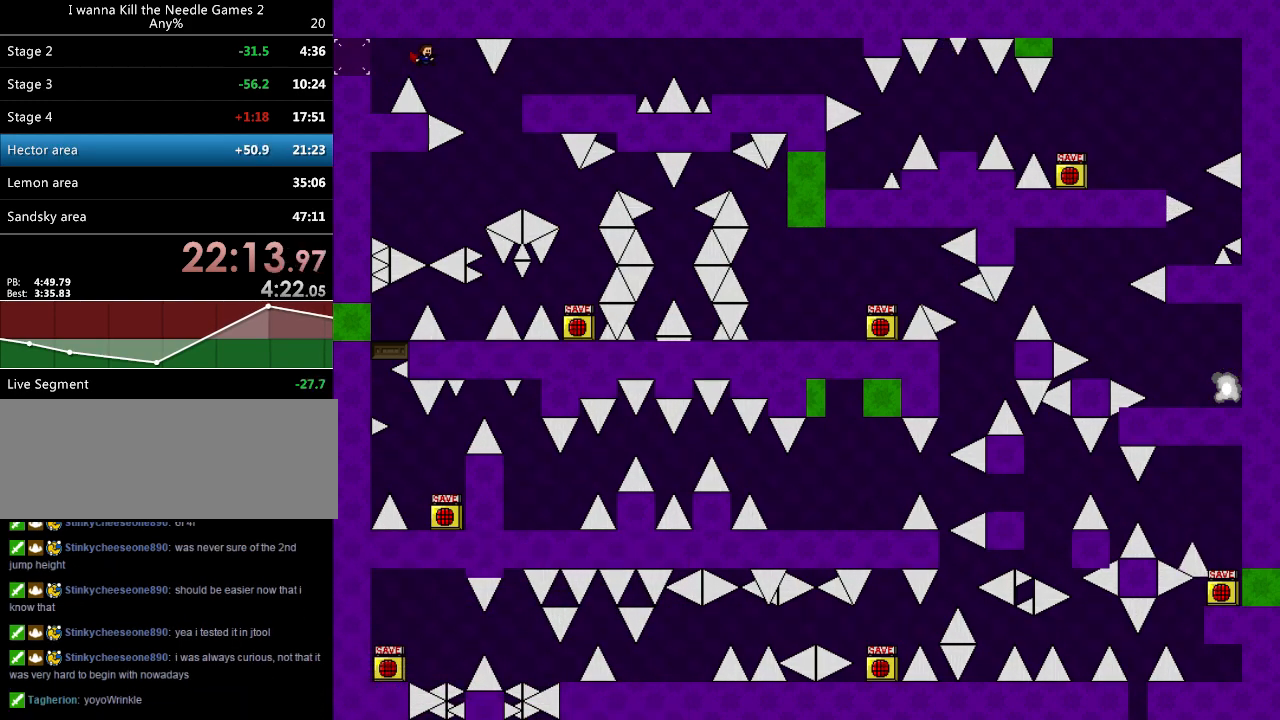
{"keys": ["right", "shift_l"], "events": [[320, "shift_l", "down"]]}
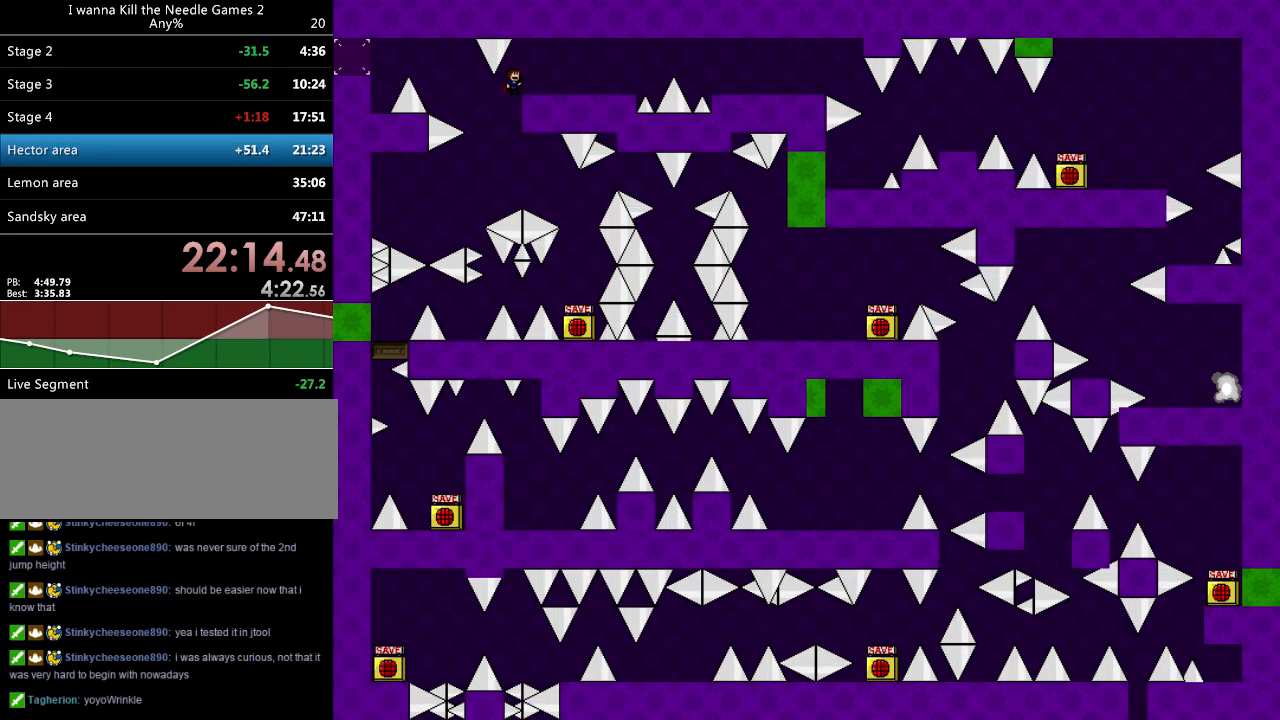
{"keys": ["right"], "events": [[160, "shift_l", "up"]]}
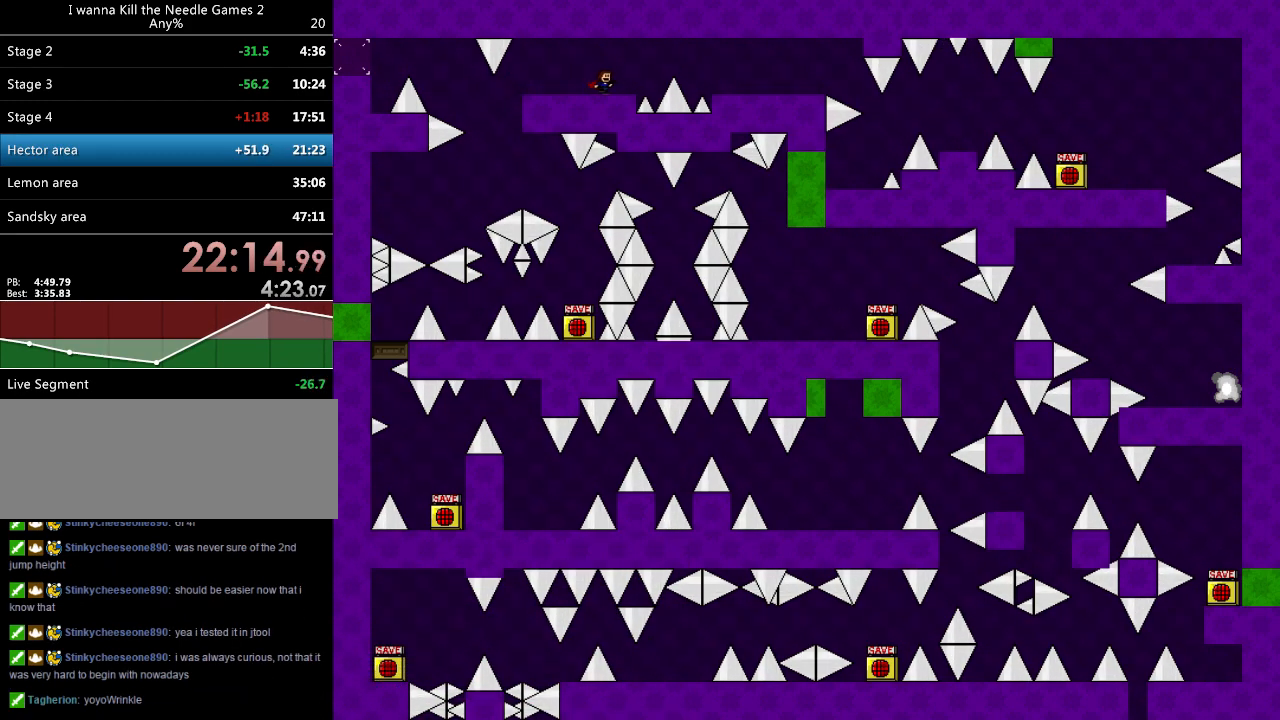
{"keys": ["right"], "events": [[140, "shift_l", "down"], [180, "shift_l", "up"], [400, "shift_l", "down"], [420, "shift_l", "up"]]}
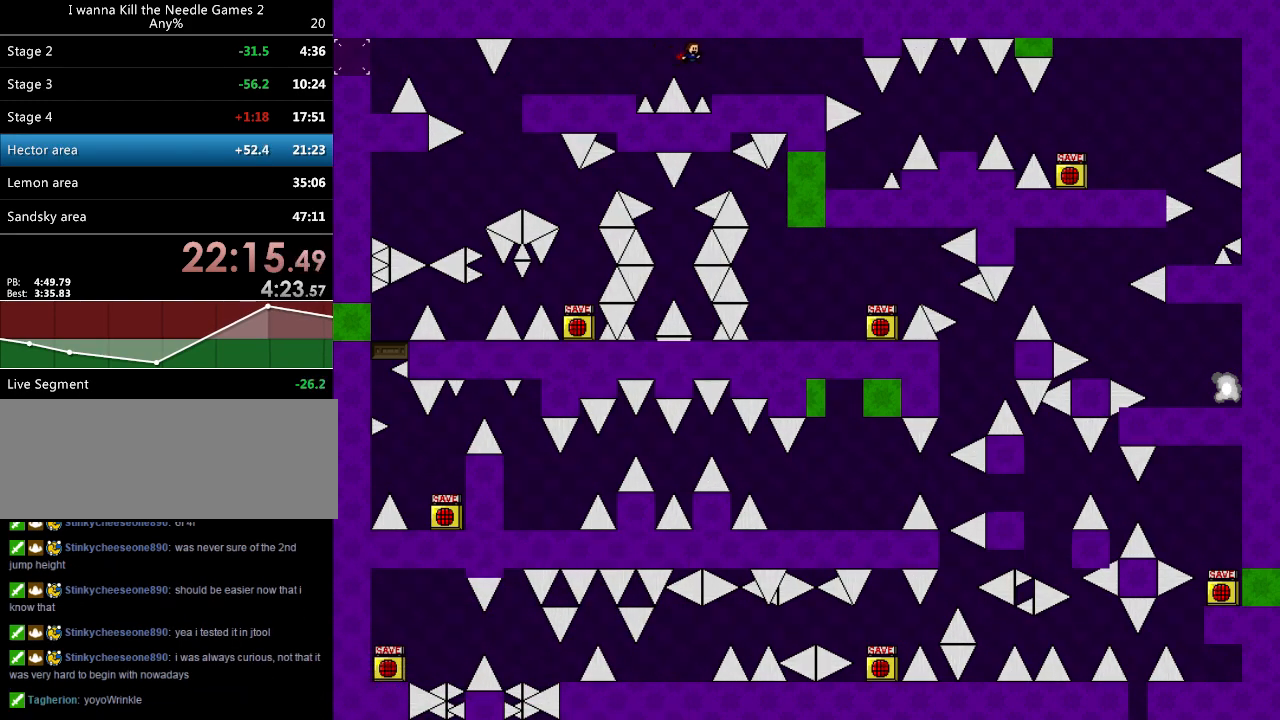
{"keys": ["right"], "events": []}
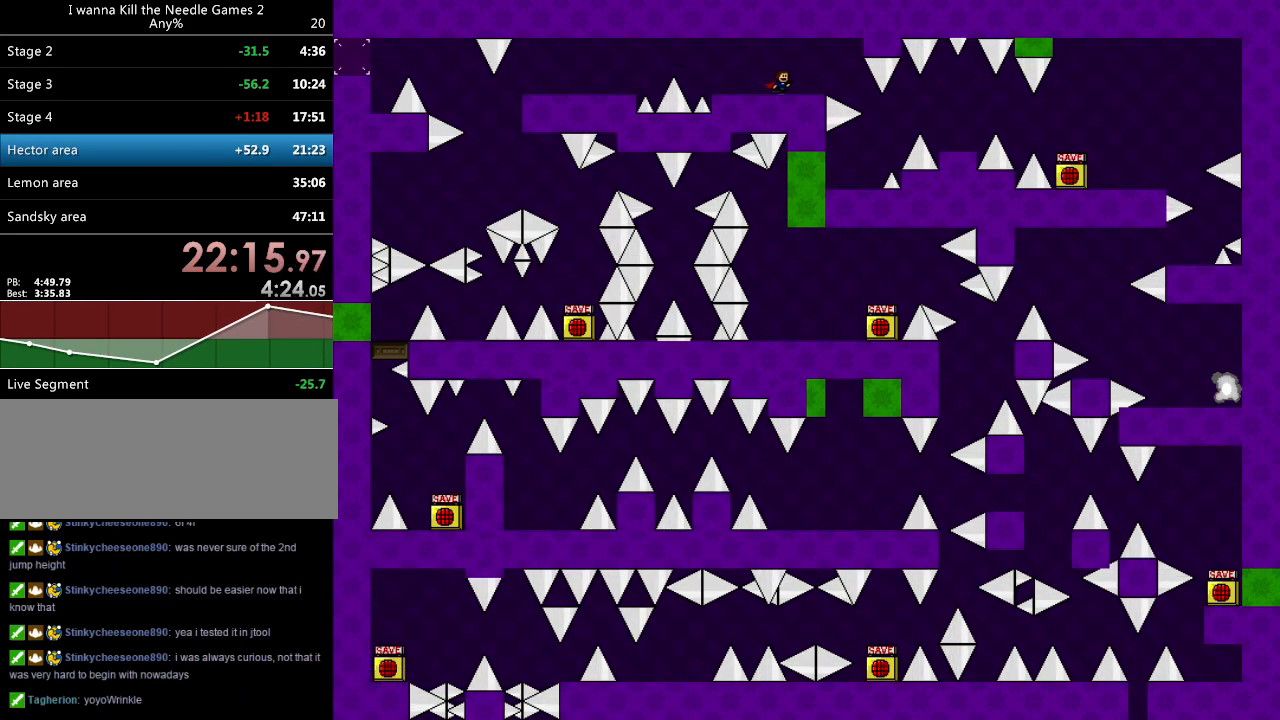
{"keys": [], "events": [[120, "right", "up"], [460, "right", "down"], [480, "right", "up"]]}
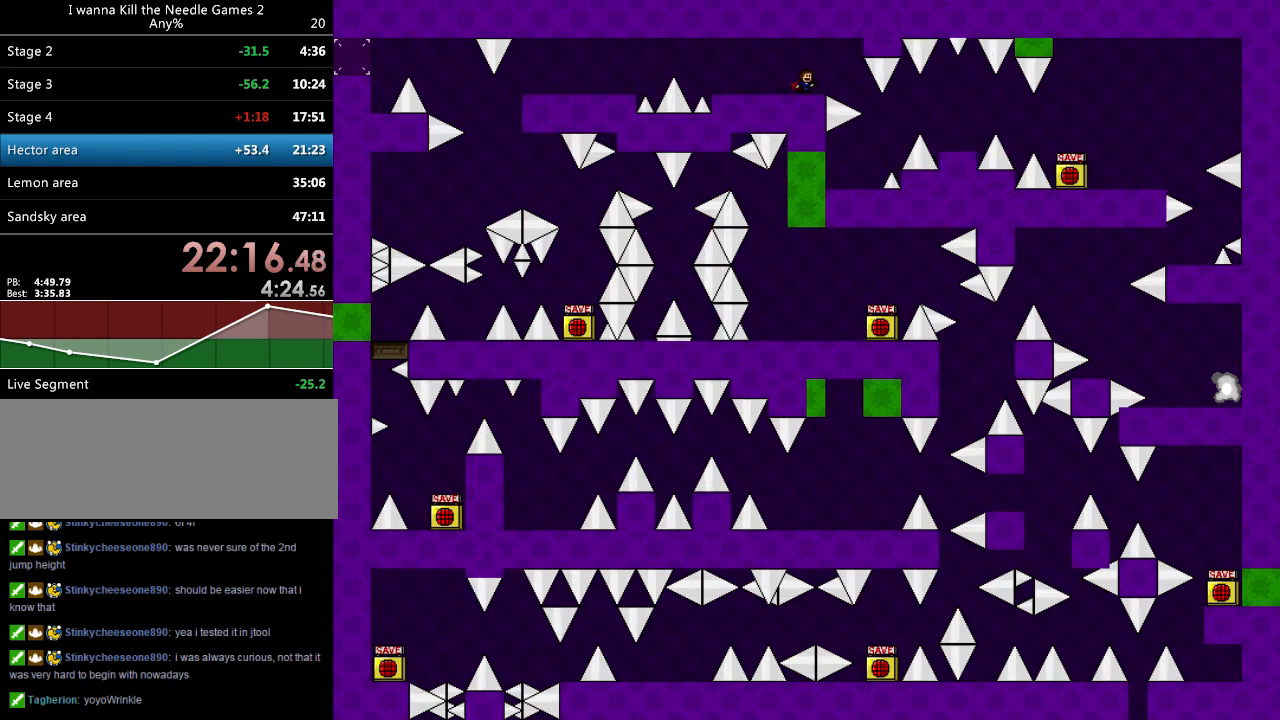
{"keys": ["right"], "events": [[140, "right", "down"], [140, "shift_l", "down"], [420, "shift_l", "up"]]}
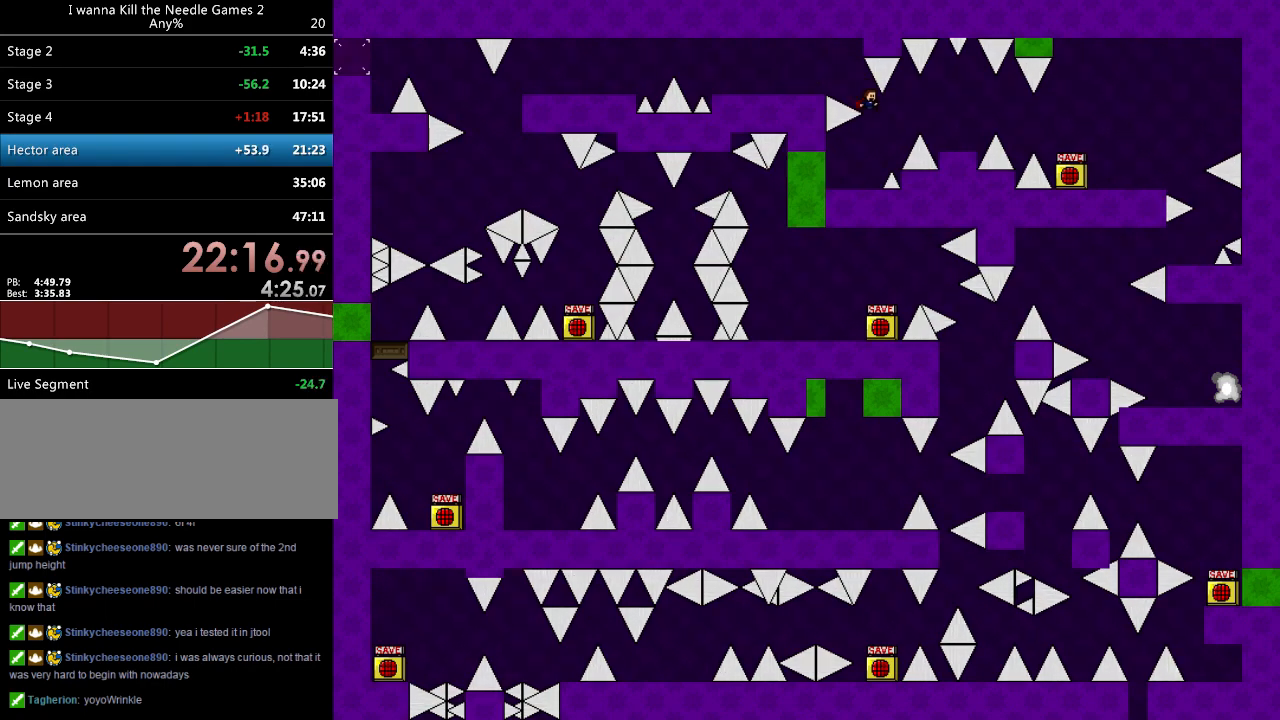
{"keys": ["left"], "events": [[80, "right", "up"], [100, "shift_l", "down"], [120, "shift_l", "up"], [360, "left", "down"]]}
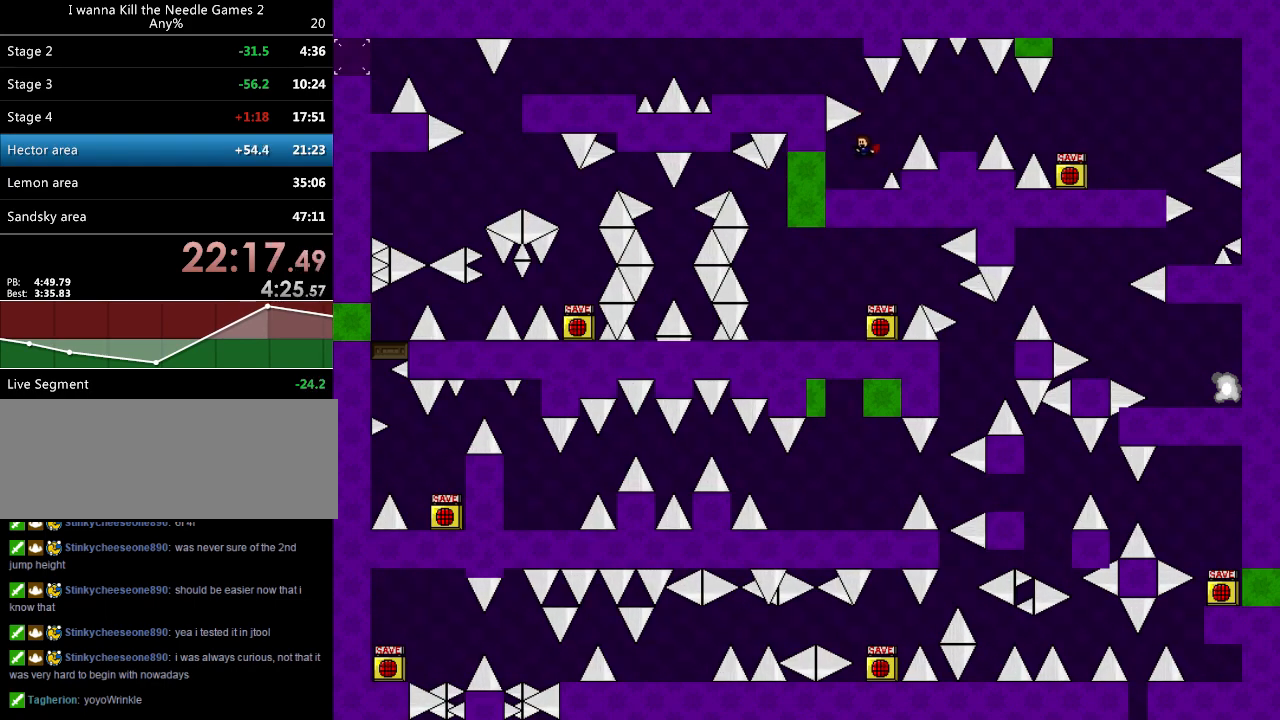
{"keys": ["right"], "events": [[20, "left", "up"], [160, "right", "down"], [160, "shift_l", "down"], [320, "shift_l", "up"]]}
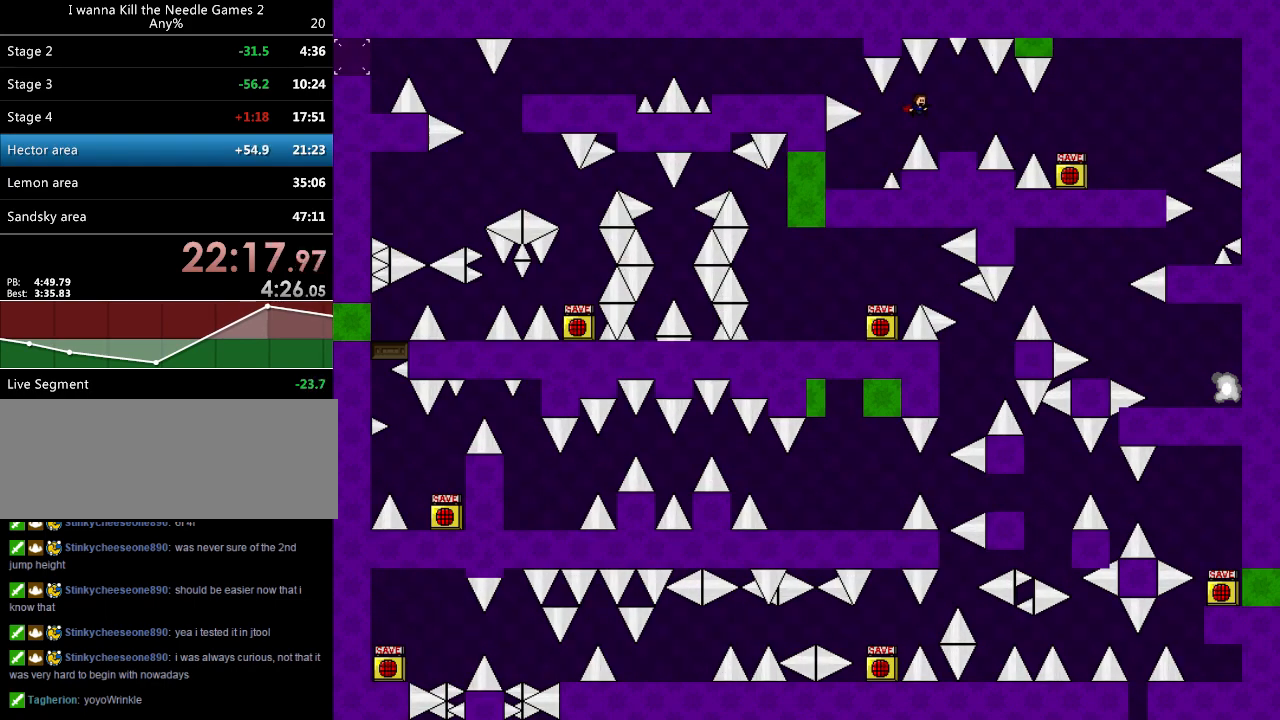
{"keys": ["right"], "events": [[180, "right", "up"], [240, "right", "down"], [260, "shift_l", "down"], [320, "shift_l", "up"]]}
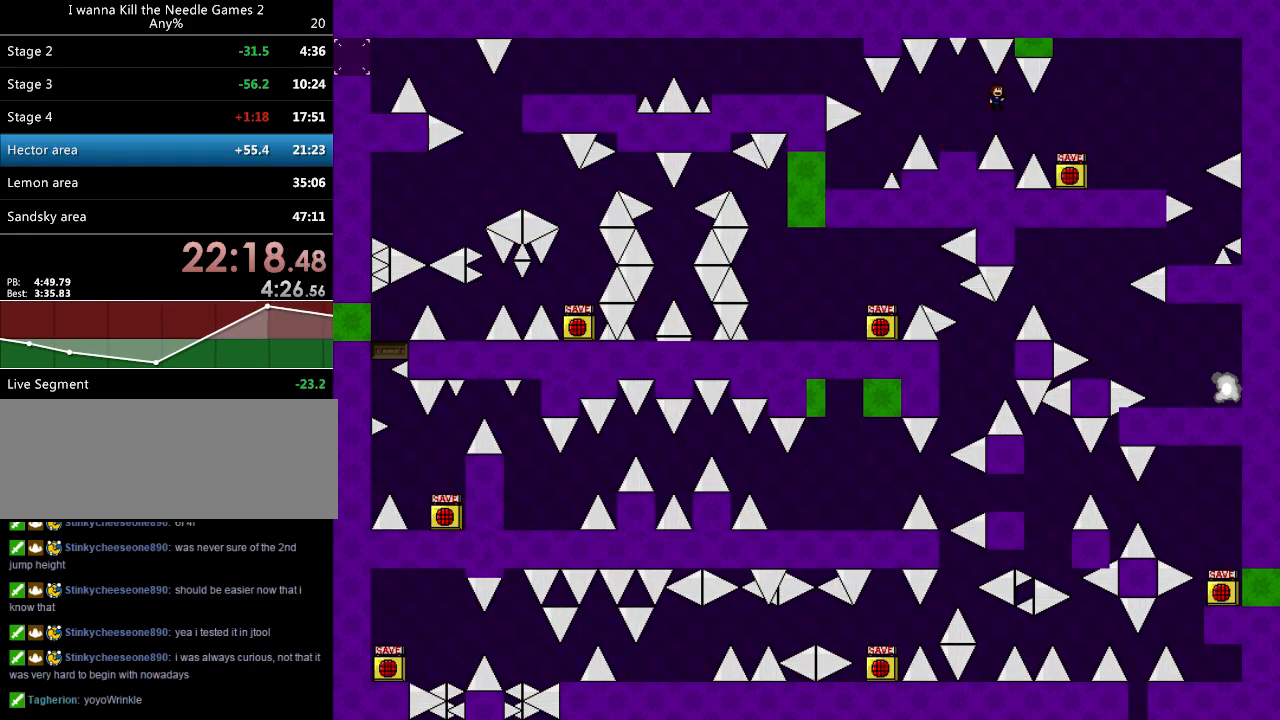
{"keys": ["right"], "events": [[200, "shift_l", "down"], [220, "shift_l", "up"]]}
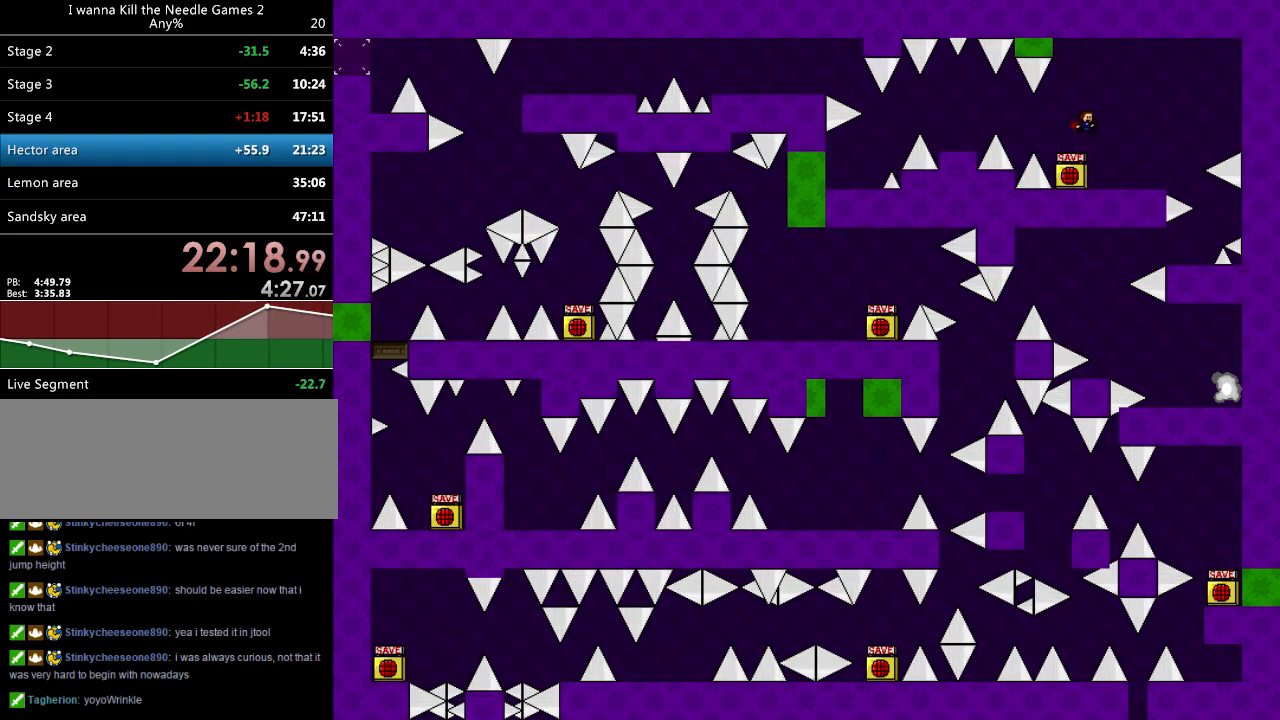
{"keys": ["right"], "events": []}
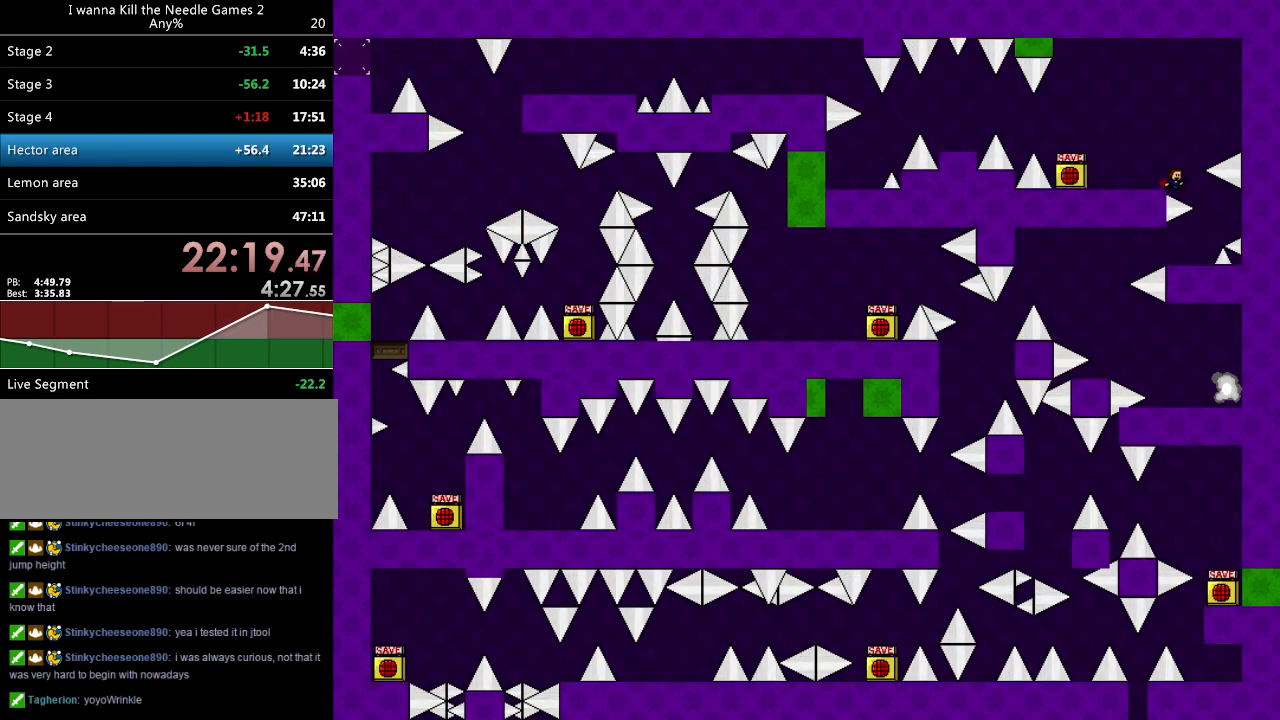
{"keys": [], "events": [[40, "right", "up"], [40, "shift_l", "down"], [60, "shift_l", "up"], [300, "right", "down"], [460, "right", "up"]]}
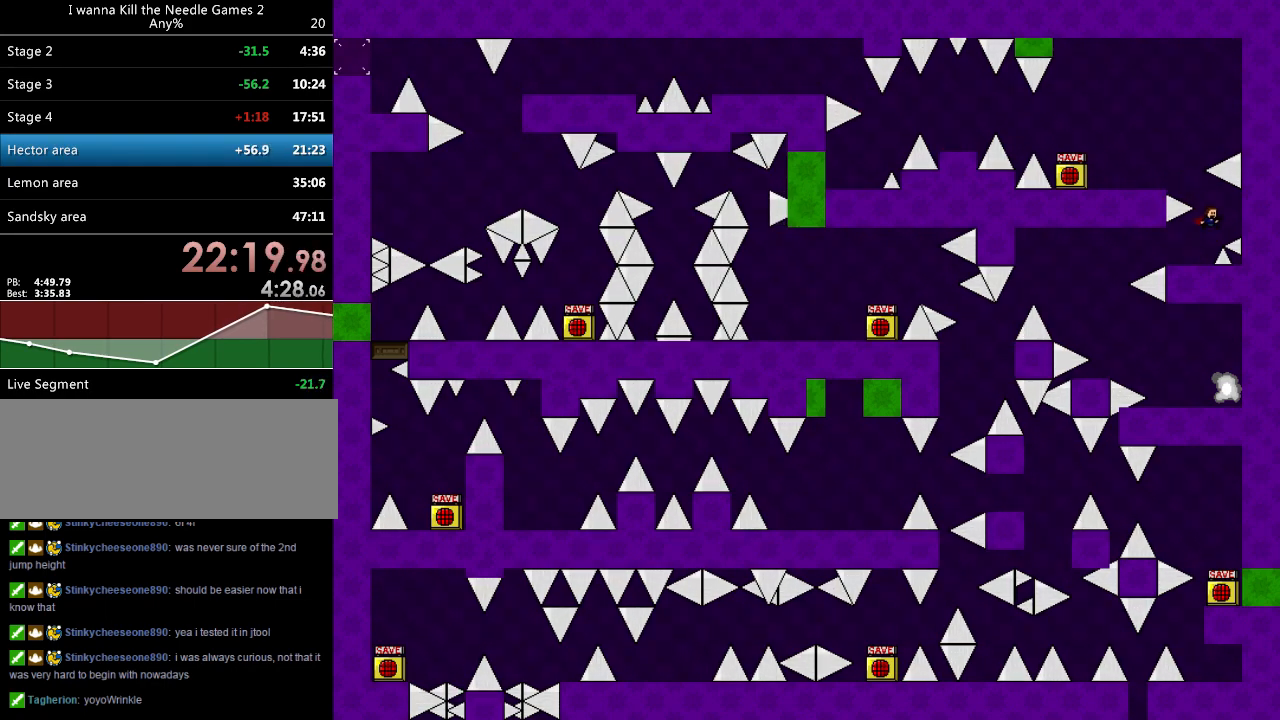
{"keys": [], "events": [[20, "left", "down"], [220, "left", "up"], [420, "left", "down"], [480, "left", "up"]]}
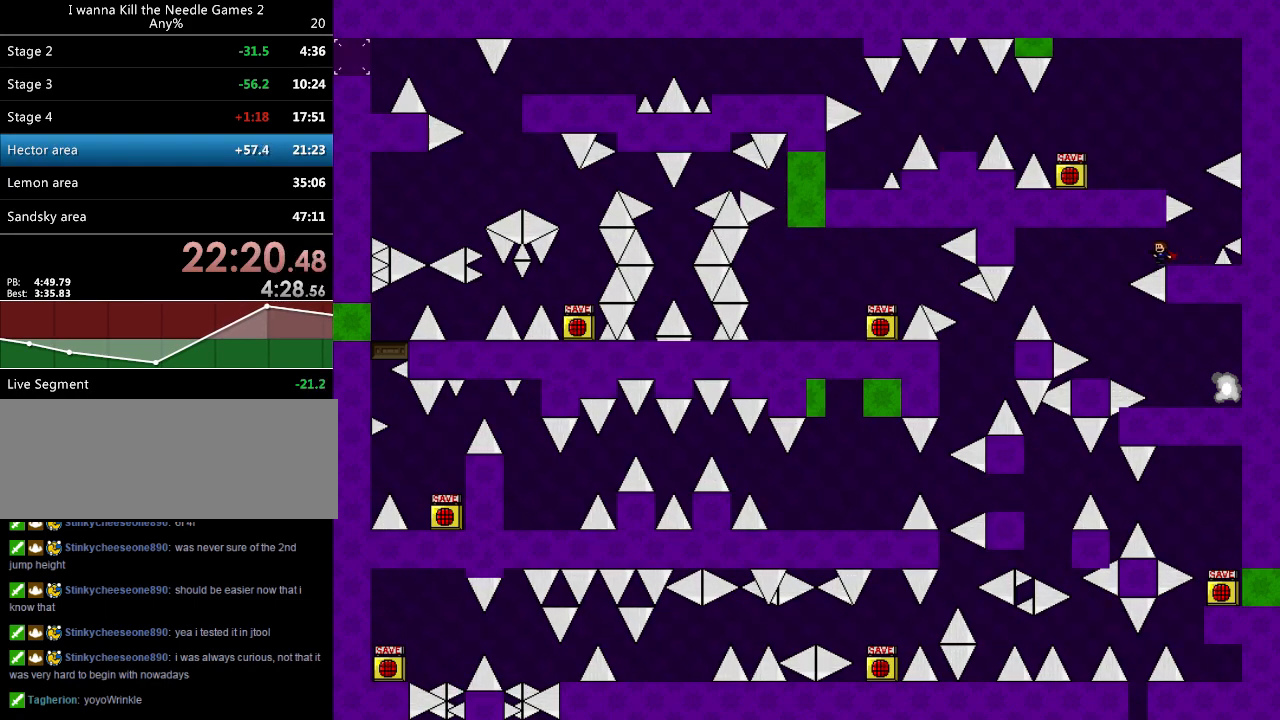
{"keys": ["left"], "events": [[220, "left", "down"], [220, "shift_l", "down"], [320, "shift_l", "up"]]}
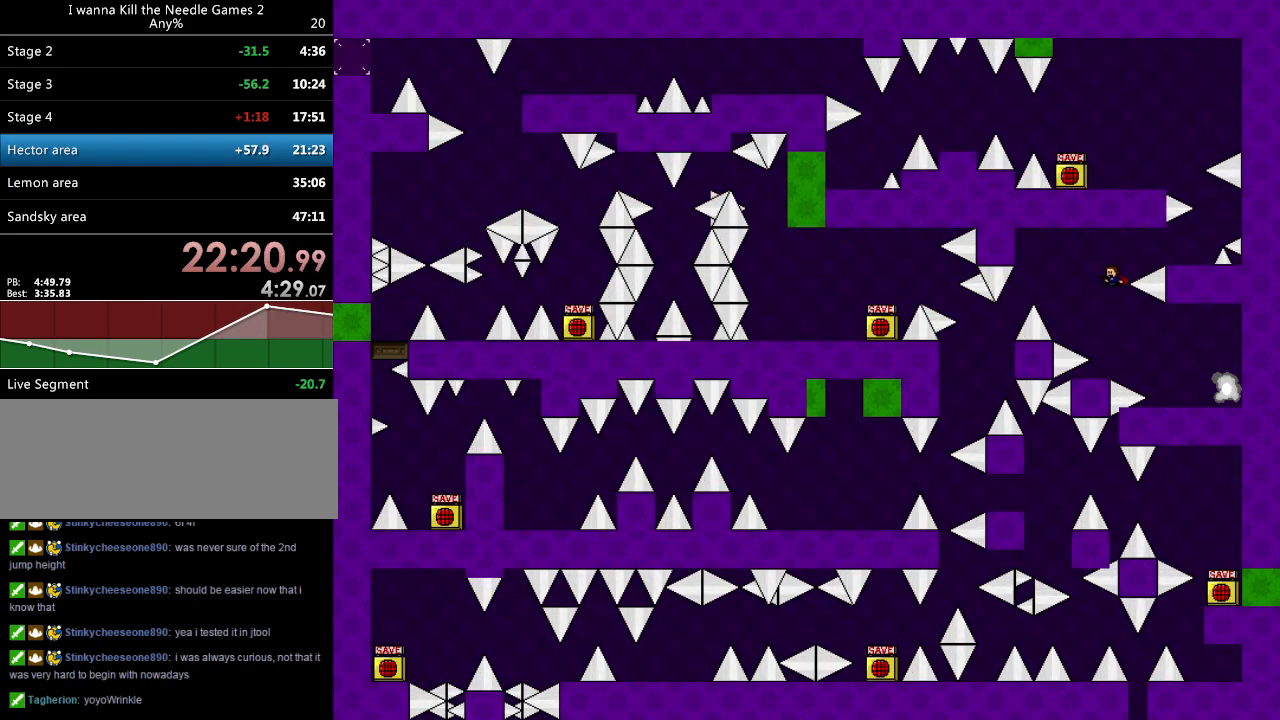
{"keys": ["right"], "events": [[20, "left", "up"], [60, "right", "down"], [160, "shift_l", "down"], [180, "shift_l", "up"], [200, "right", "up"], [360, "right", "down"]]}
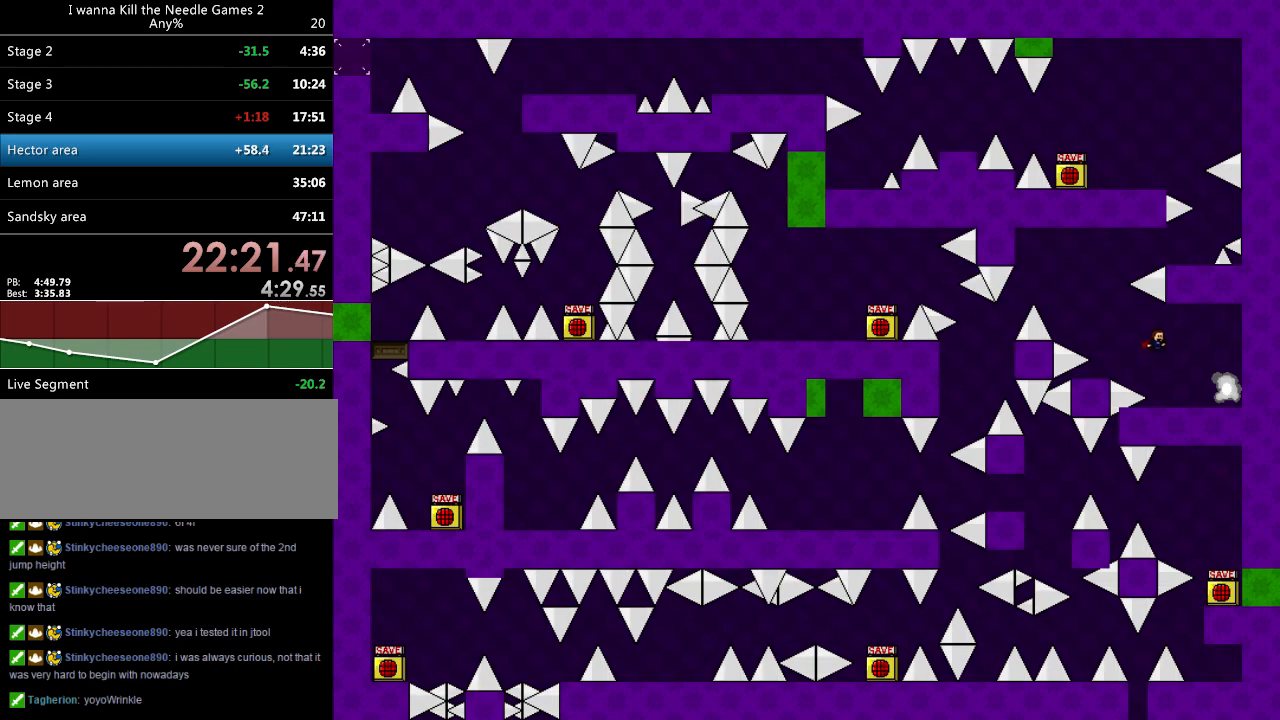
{"keys": [], "events": [[300, "right", "up"]]}
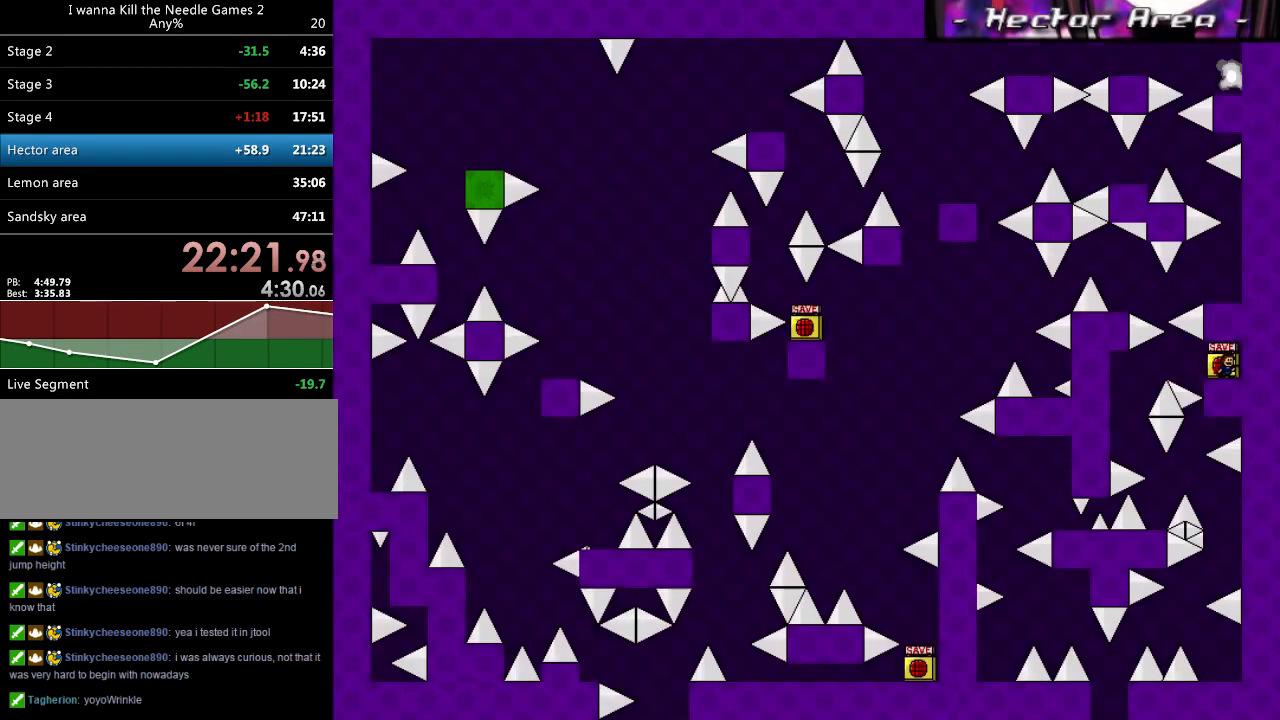
{"keys": [], "events": [[260, "left", "down"], [360, "left", "up"]]}
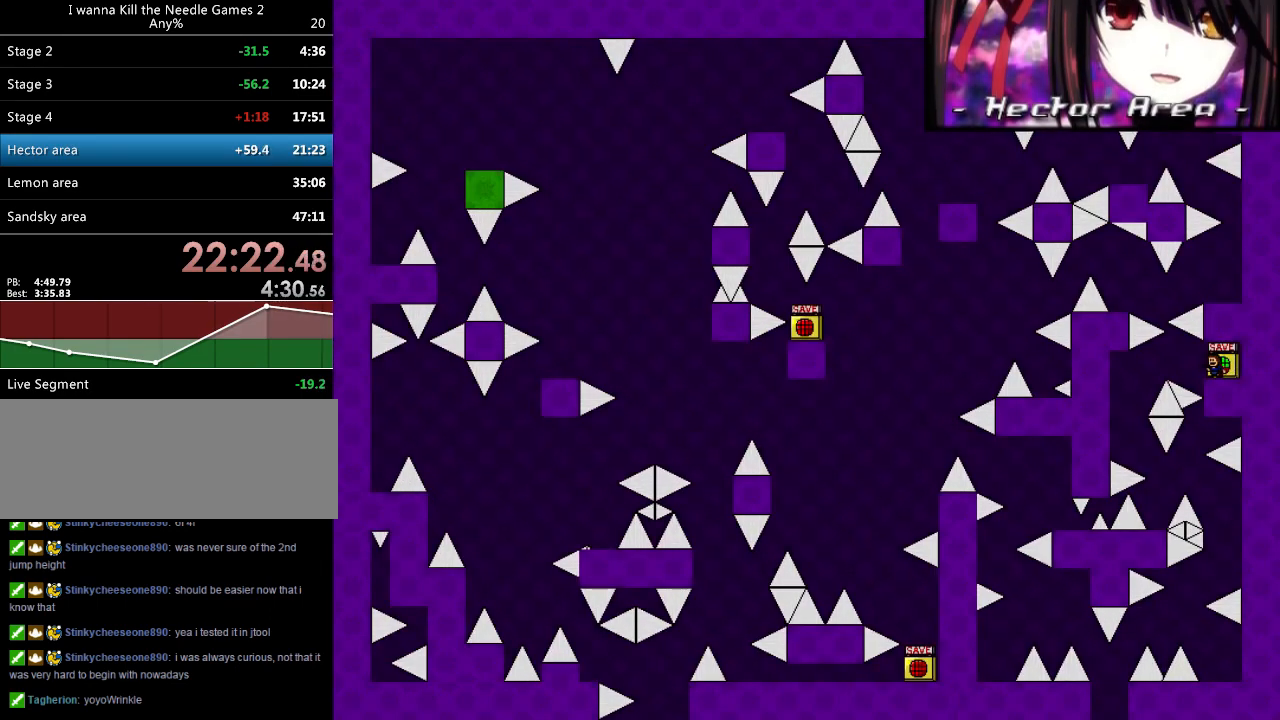
{"keys": ["shift_l"], "events": [[180, "left", "down"], [240, "left", "up"], [260, "shift_l", "down"]]}
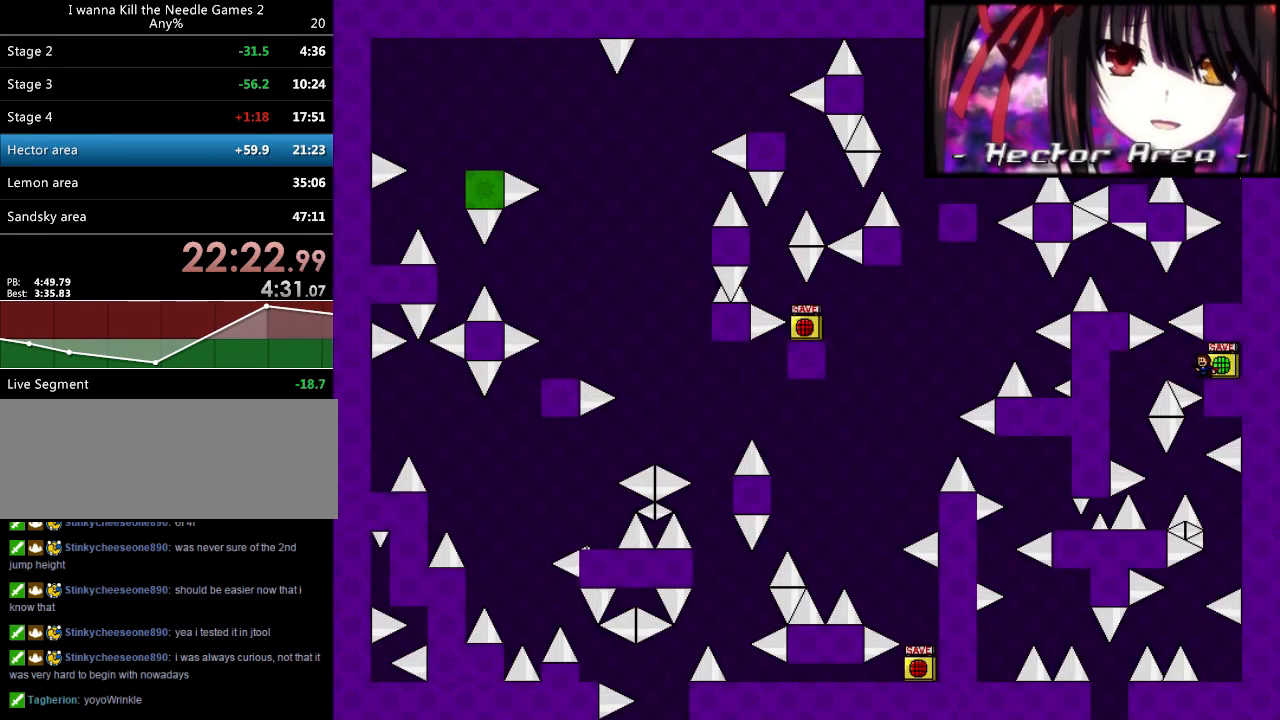
{"keys": ["left"], "events": [[360, "left", "down"], [360, "shift_l", "up"], [360, "shift_r", "down"], [420, "shift_r", "up"]]}
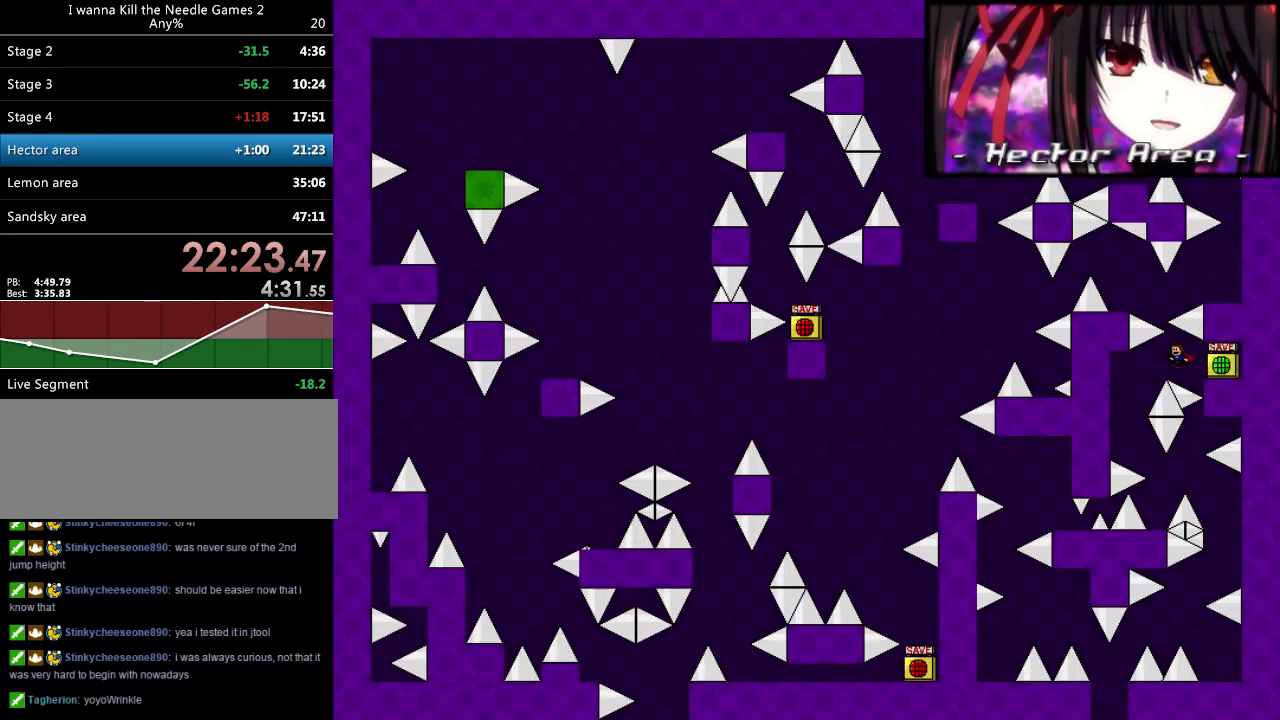
{"keys": [], "events": [[240, "left", "up"], [320, "shift_l", "down"], [340, "shift_l", "up"]]}
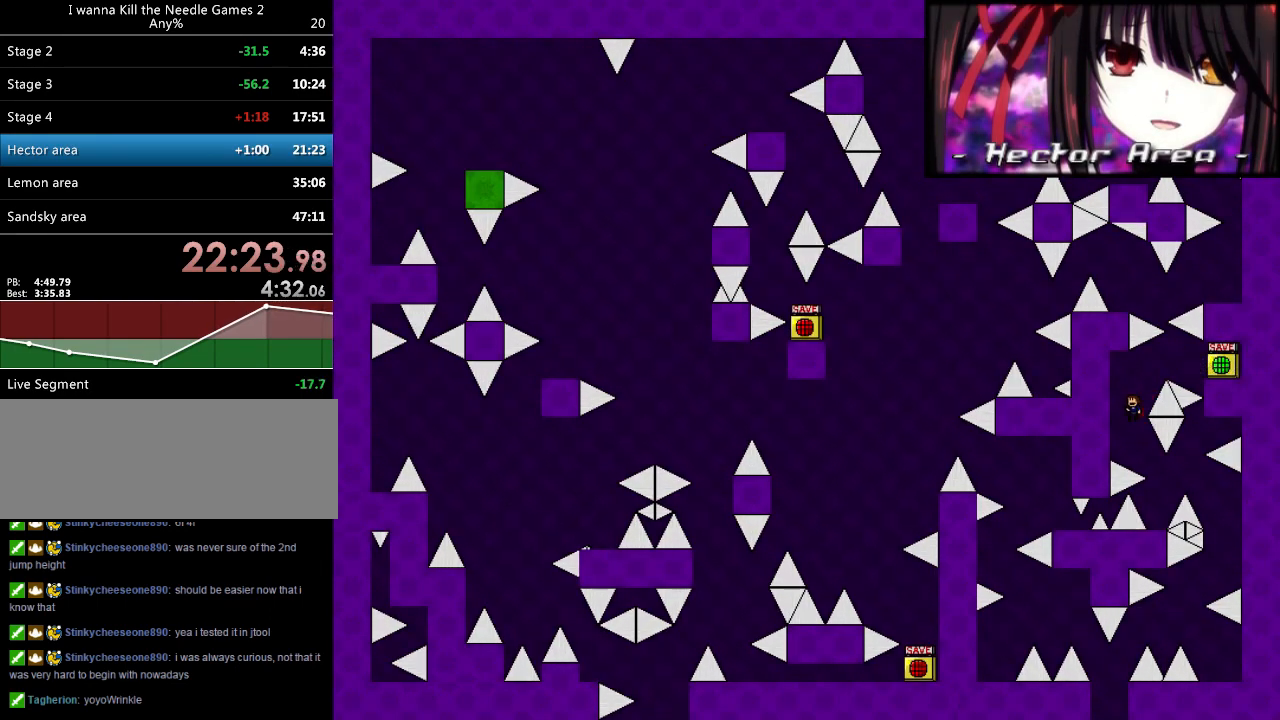
{"keys": ["right", "shift_l"], "events": [[160, "right", "down"], [280, "right", "up"], [460, "shift_l", "down"], [500, "right", "down"]]}